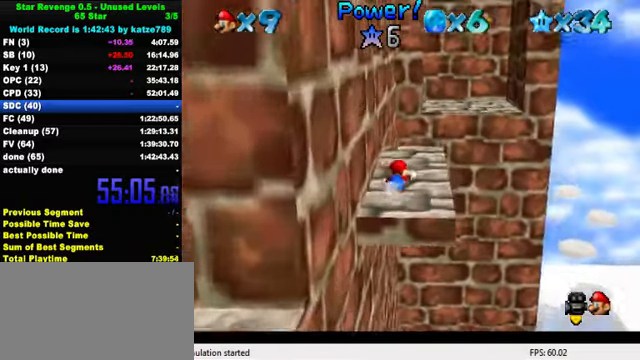
Gameplay with keyboard; each line is a JSON object with the keys held at the frame after it. "events" lists presses ("down") and releases ("up") of "a", "c", "ctrl", "d", "down", "left", "return", "right", "s", "shift", "up", "w", "x" and "y" between this image and that frame as [ms after this image, input, new state], when the widget could be followed in between. No other keys are recorded. Mouse input is not recorded.
{"keys": ["shift", "up", "y"], "events": [[333, "right", "down"], [400, "y", "down"], [433, "right", "up"], [433, "shift", "down"]]}
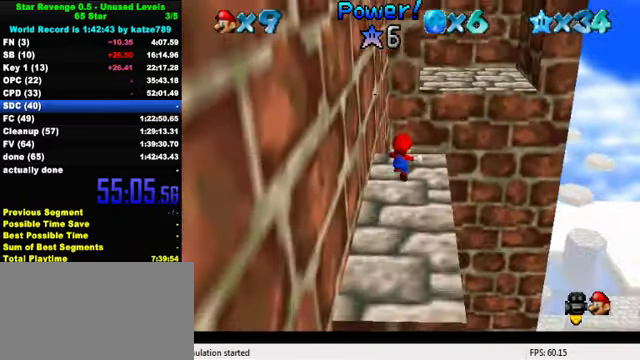
{"keys": ["left"], "events": [[66, "right", "down"], [166, "right", "up"], [200, "shift", "up"], [233, "y", "up"], [400, "left", "down"], [500, "up", "up"]]}
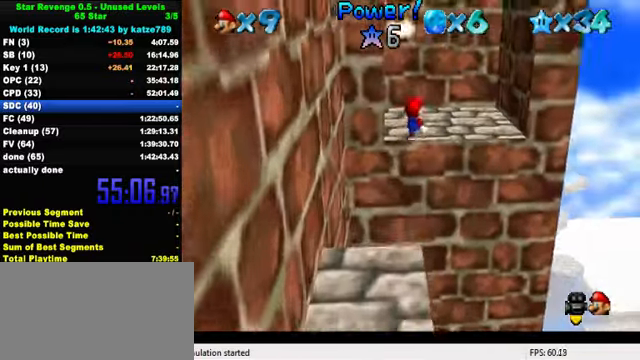
{"keys": ["up"], "events": [[233, "up", "down"], [400, "left", "up"]]}
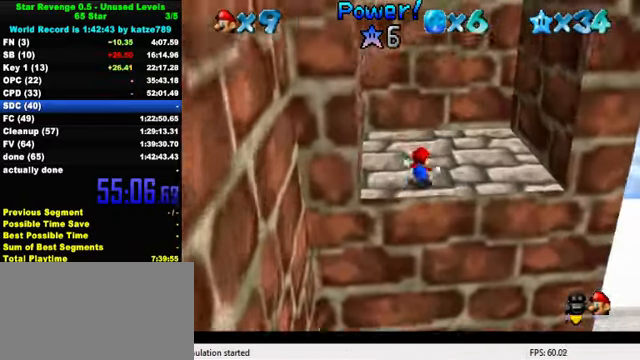
{"keys": ["left", "shift"], "events": [[66, "right", "down"], [200, "left", "down"], [200, "right", "up"], [200, "up", "up"], [266, "shift", "down"]]}
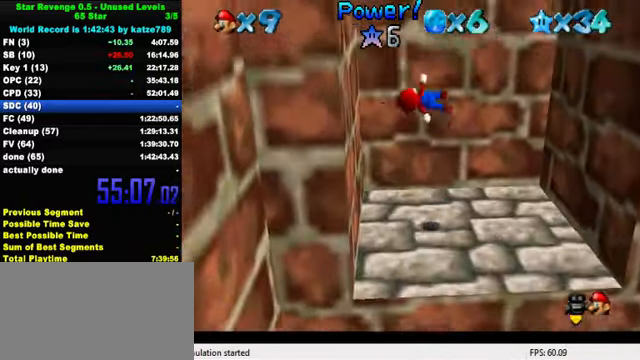
{"keys": ["right", "shift"], "events": [[233, "shift", "up"], [300, "right", "down"], [333, "left", "up"], [366, "shift", "down"]]}
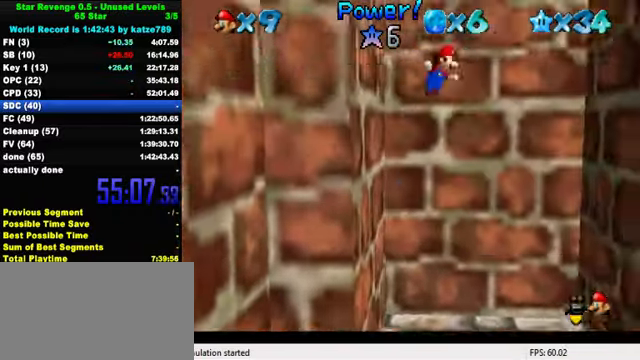
{"keys": ["right"], "events": [[133, "down", "down"], [300, "down", "up"], [466, "shift", "up"]]}
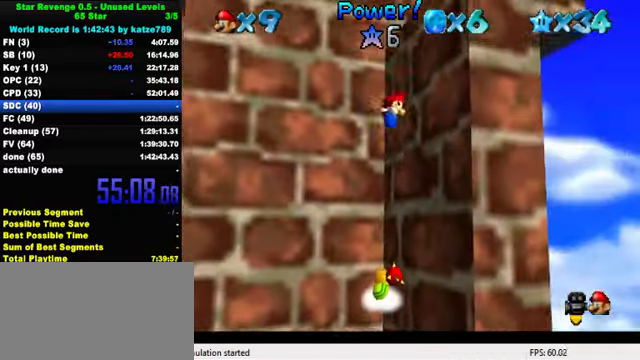
{"keys": ["down", "left", "shift"], "events": [[66, "left", "down"], [100, "right", "up"], [133, "shift", "down"], [200, "down", "down"]]}
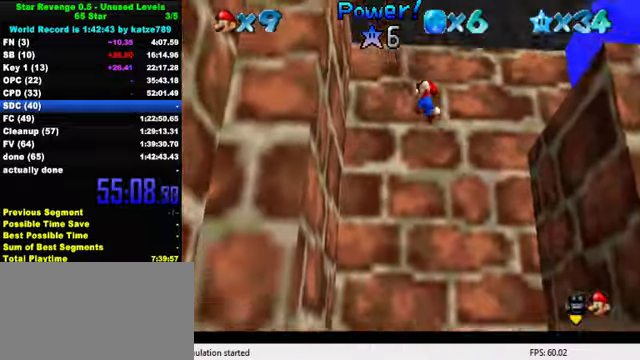
{"keys": ["right", "shift"], "events": [[100, "down", "up"], [100, "shift", "up"], [234, "right", "down"], [300, "left", "up"], [334, "shift", "down"]]}
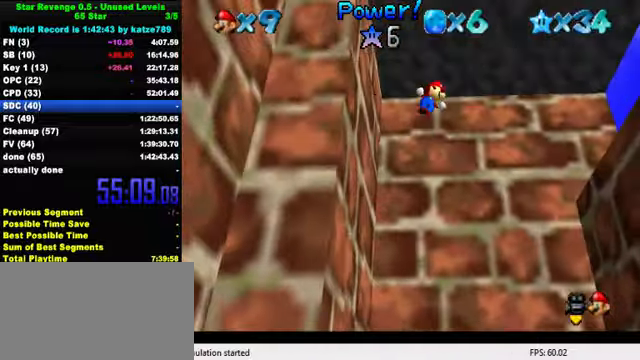
{"keys": ["d", "down", "left", "s"], "events": [[167, "shift", "up"], [300, "w", "down"], [367, "right", "up"], [367, "w", "up"], [434, "d", "down"], [434, "left", "down"], [467, "down", "down"], [467, "s", "down"]]}
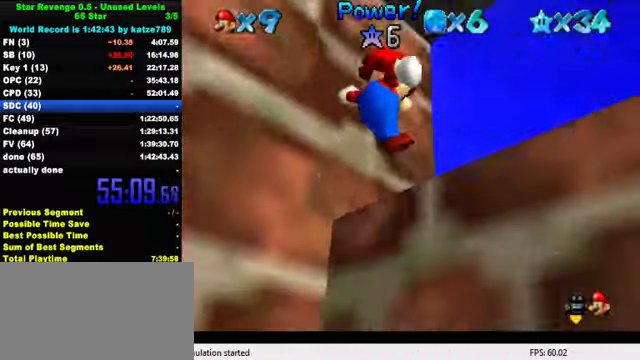
{"keys": ["shift"], "events": [[67, "d", "up"], [67, "left", "up"], [67, "s", "up"], [100, "down", "up"], [167, "d", "down"], [167, "s", "down"], [300, "d", "up"], [300, "s", "up"], [434, "shift", "down"]]}
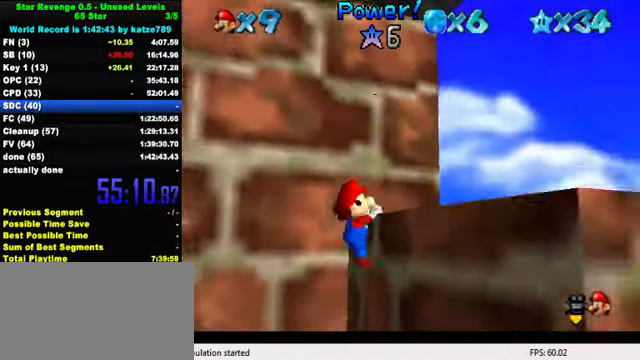
{"keys": ["down", "right"], "events": [[134, "right", "down"], [134, "shift", "up"], [167, "d", "down"], [234, "down", "down"], [300, "d", "up"]]}
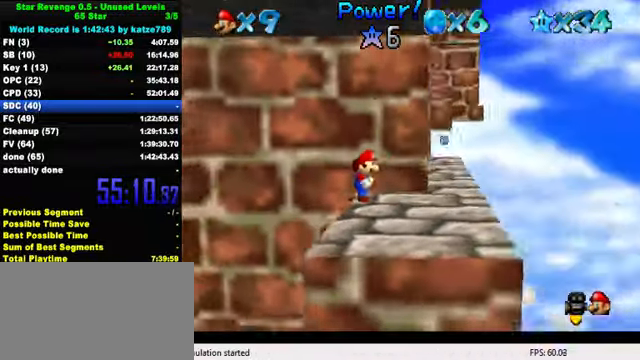
{"keys": ["right", "up"], "events": [[234, "down", "up"], [500, "up", "down"]]}
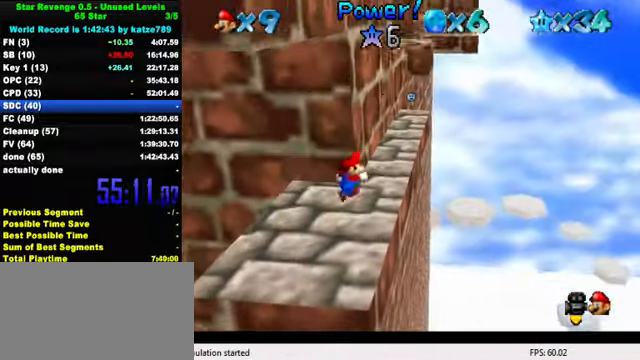
{"keys": ["d", "up"], "events": [[134, "right", "up"], [300, "shift", "down"], [367, "shift", "up"], [434, "d", "down"]]}
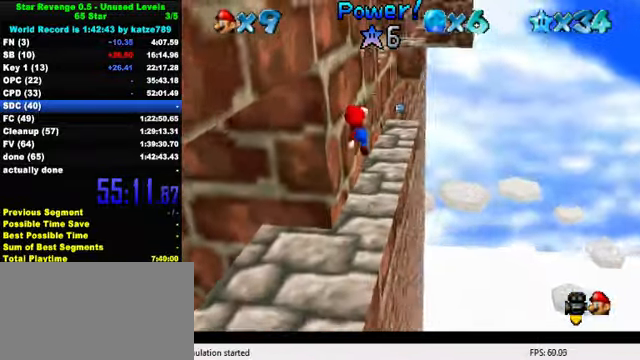
{"keys": ["shift", "up"], "events": [[34, "d", "up"], [400, "shift", "down"]]}
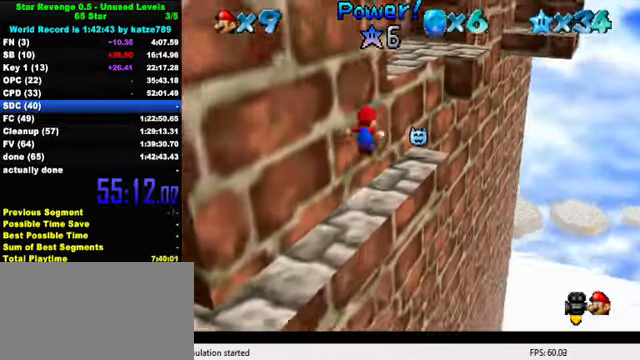
{"keys": ["left", "up"], "events": [[300, "left", "down"], [434, "shift", "up"]]}
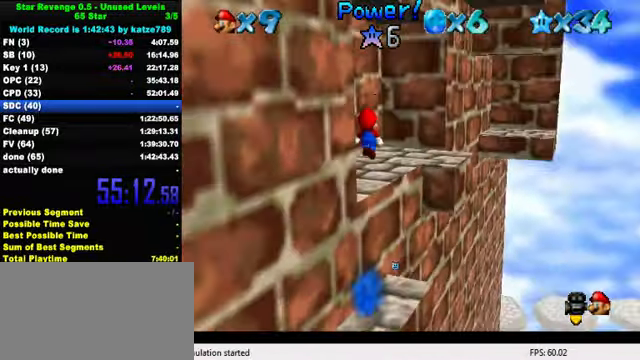
{"keys": ["up"], "events": [[100, "left", "up"], [167, "up", "up"], [367, "up", "down"]]}
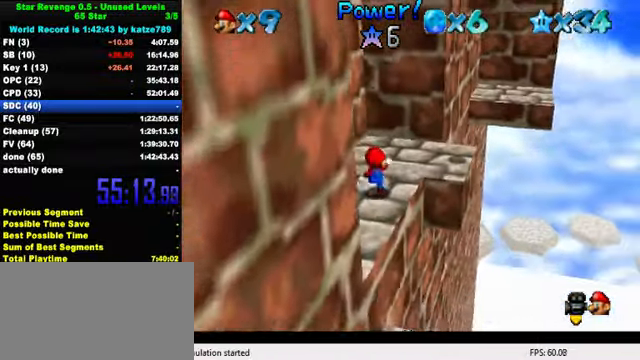
{"keys": ["right"], "events": [[167, "right", "down"], [434, "up", "up"]]}
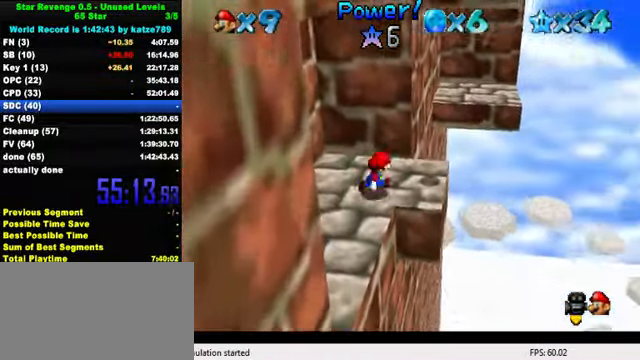
{"keys": ["right", "up"], "events": [[34, "right", "up"], [333, "right", "down"], [333, "up", "down"]]}
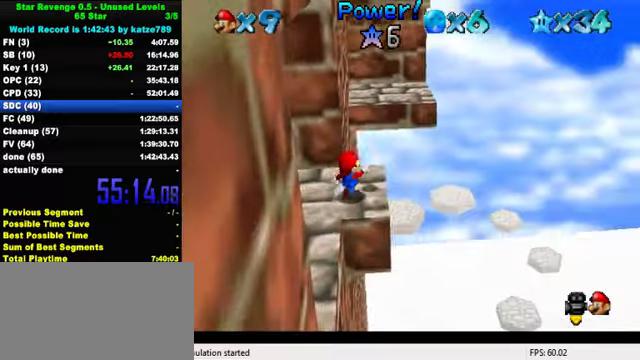
{"keys": ["right", "up"], "events": [[33, "right", "up"], [167, "y", "down"], [233, "right", "down"], [233, "shift", "down"], [400, "shift", "up"], [400, "y", "up"]]}
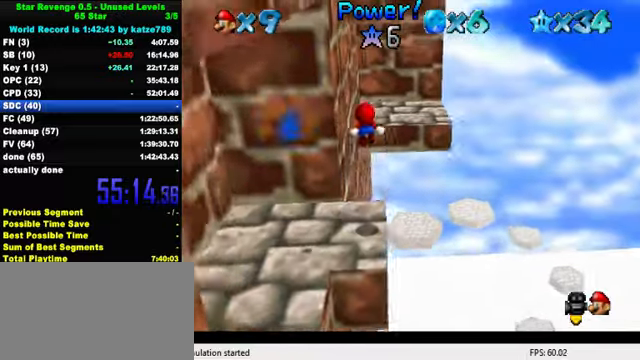
{"keys": ["right", "up"], "events": [[67, "d", "down"], [200, "d", "up"], [300, "d", "down"], [467, "d", "up"]]}
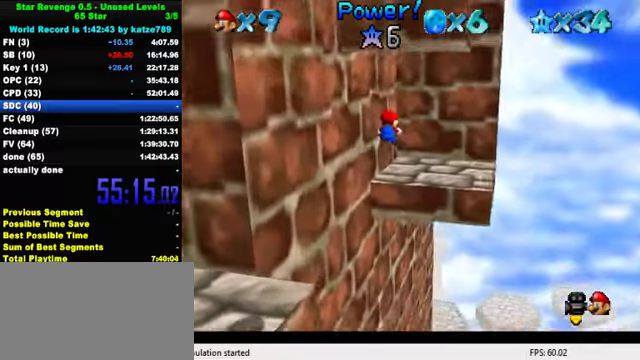
{"keys": ["d"], "events": [[33, "d", "down"], [133, "right", "up"], [167, "d", "up"], [167, "up", "up"], [233, "d", "down"], [400, "d", "up"], [500, "d", "down"]]}
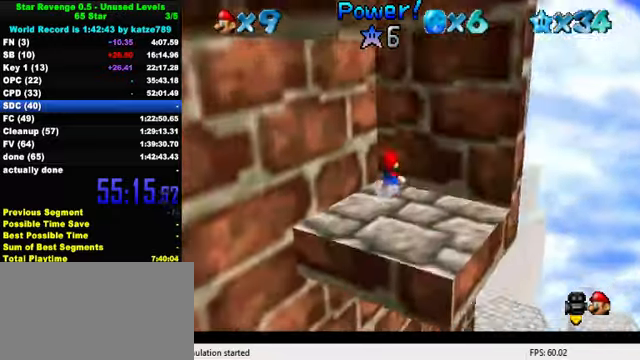
{"keys": ["down"], "events": [[33, "up", "down"], [67, "d", "up"], [67, "left", "down"], [167, "d", "down"], [167, "up", "up"], [267, "d", "up"], [333, "down", "down"], [467, "left", "up"]]}
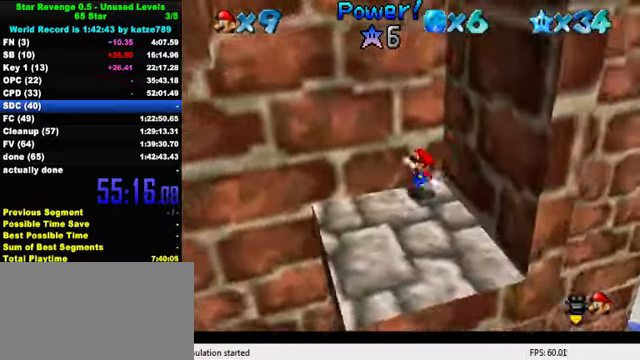
{"keys": ["right", "shift"], "events": [[233, "left", "down"], [367, "down", "up"], [367, "right", "down"], [433, "left", "up"], [500, "shift", "down"]]}
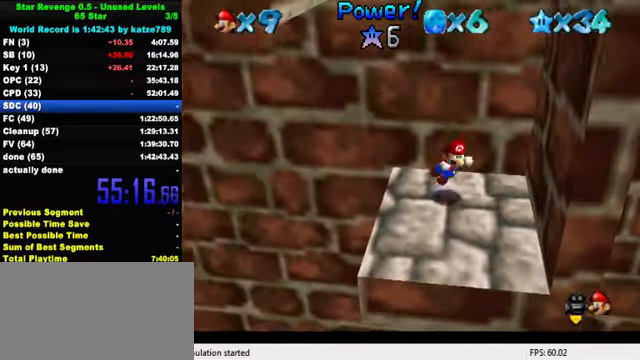
{"keys": ["left"], "events": [[233, "down", "down"], [400, "shift", "up"], [433, "down", "up"], [467, "right", "up"], [500, "left", "down"]]}
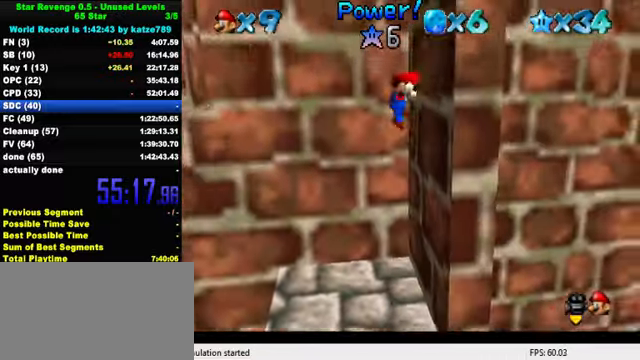
{"keys": ["left", "shift", "up"], "events": [[33, "down", "down"], [33, "shift", "down"], [333, "down", "up"], [367, "left", "up"], [467, "left", "down"], [500, "up", "down"]]}
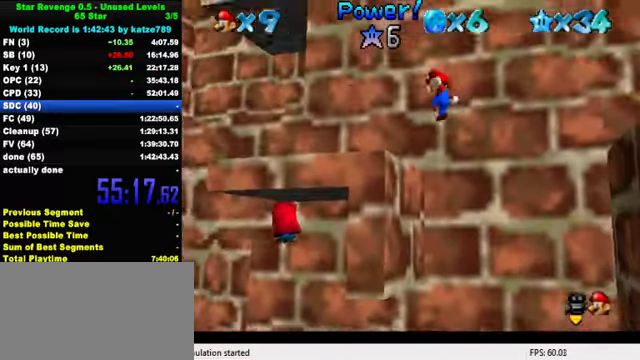
{"keys": ["up"], "events": [[100, "left", "up"], [100, "right", "down"], [100, "shift", "up"], [167, "right", "up"], [167, "up", "up"], [467, "up", "down"]]}
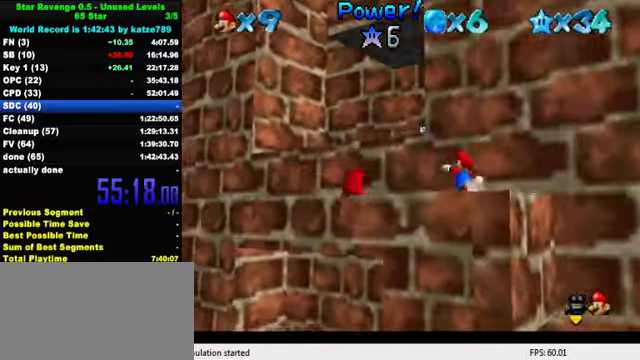
{"keys": ["left", "shift", "up"], "events": [[200, "left", "down"], [333, "shift", "down"]]}
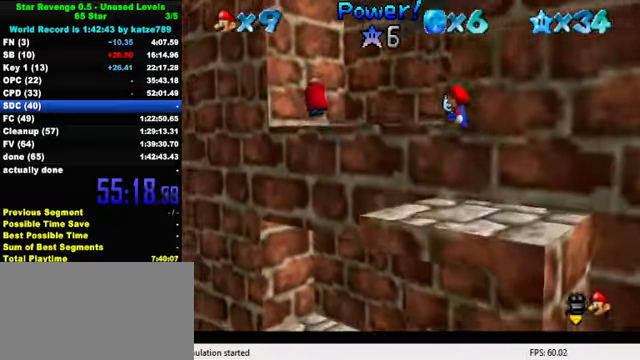
{"keys": ["left", "up"], "events": [[33, "up", "up"], [100, "left", "up"], [133, "up", "down"], [167, "shift", "up"], [200, "left", "down"], [233, "ctrl", "down"], [400, "ctrl", "up"]]}
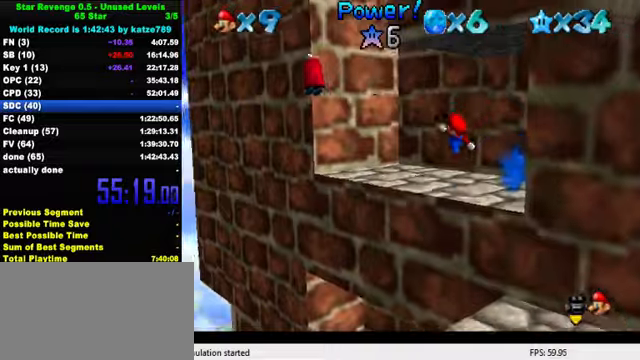
{"keys": ["left", "shift", "up"], "events": [[33, "left", "up"], [266, "left", "down"], [466, "shift", "down"]]}